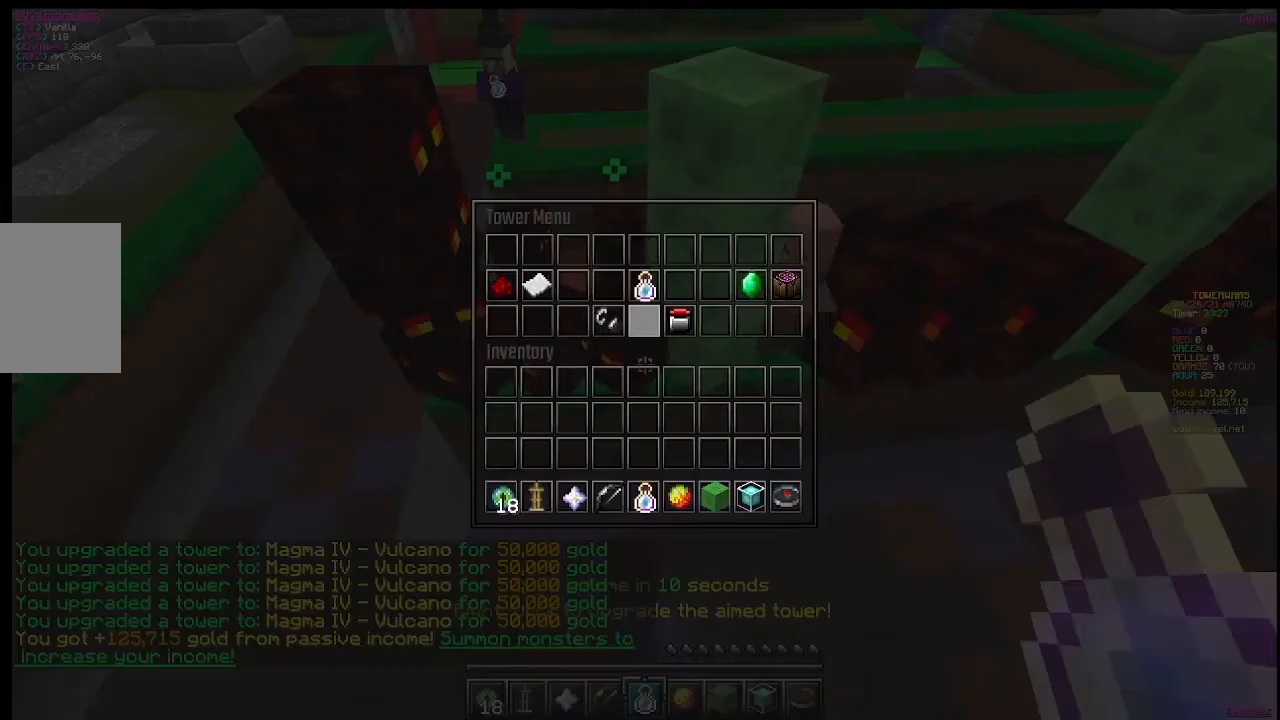
Gameplay with keyboard and mouse; each line is a JSON object with the keys and mouse buttons held at the frame after it. "events" lists presses ("down") and releases ("up") of "a", "d", "s", "w", "mouse_left" and "mouse_right" between this image and that frame as [ms after this image, input, new state], when the widget could be followed in between. "mouse_left", "mouse_right" = the "left", "right" buttons of the "mouse" list. No other keys are recorded. Fast repeated clicks can show as one long hold. Mouse movement is not recorded.
{"keys": [], "mouse": [], "events": []}
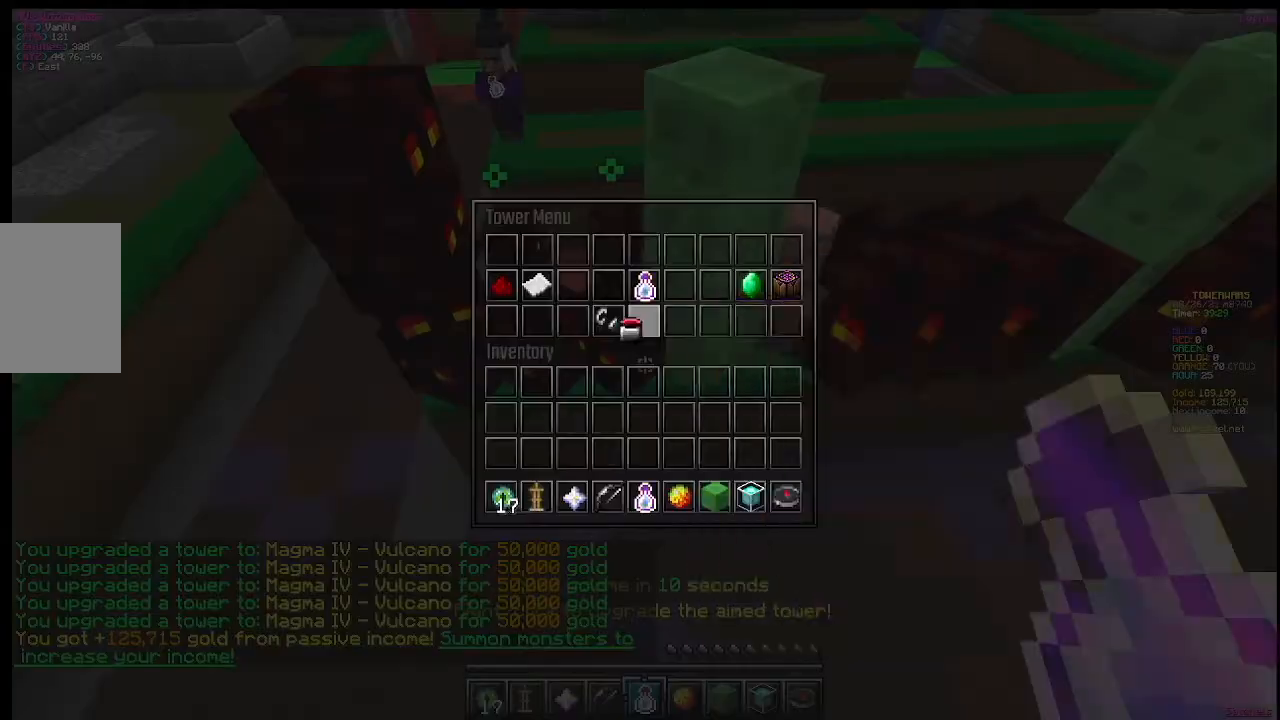
{"keys": [], "mouse": [], "events": []}
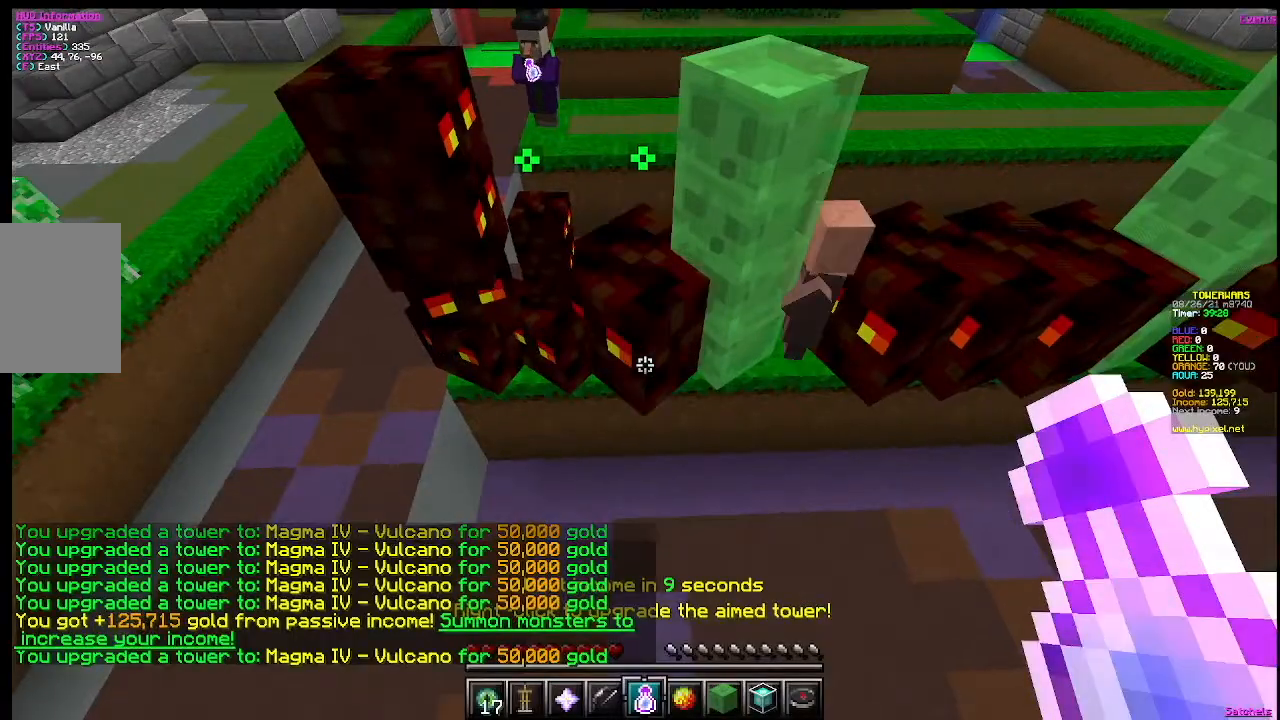
{"keys": [], "mouse": [], "events": [[284, "mouse_right", "down"], [501, "mouse_right", "up"]]}
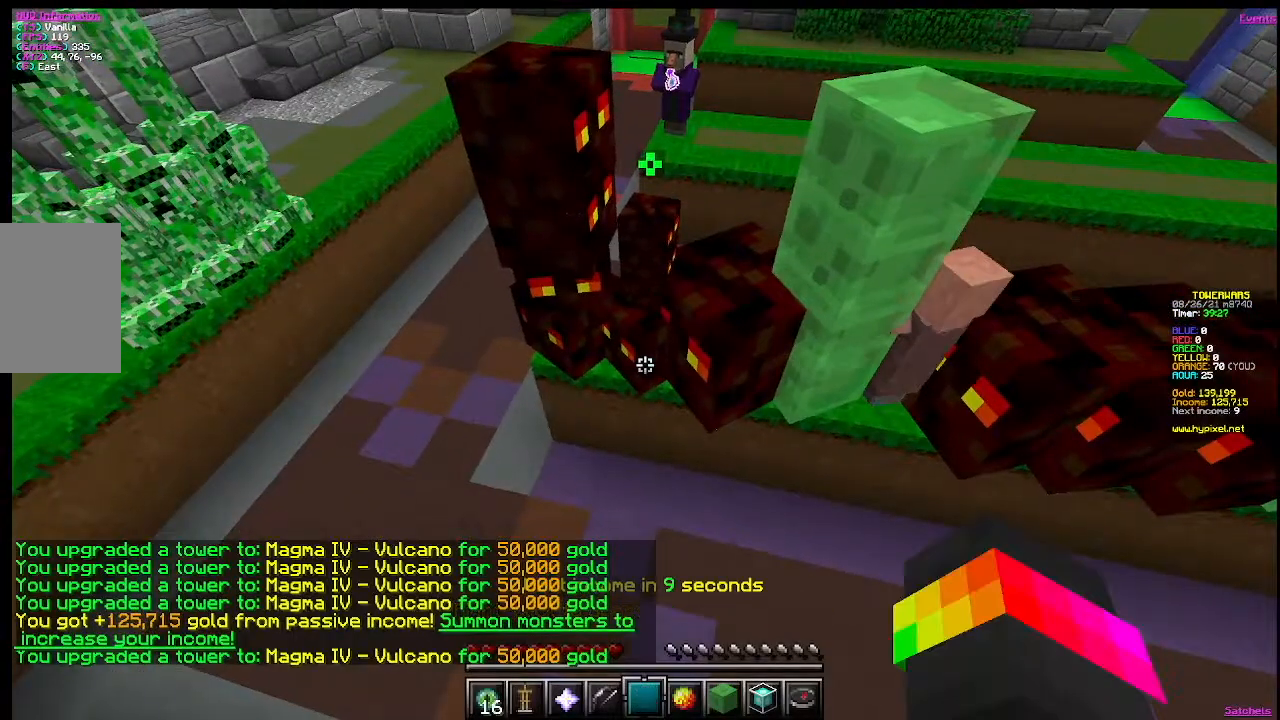
{"keys": [], "mouse": [], "events": []}
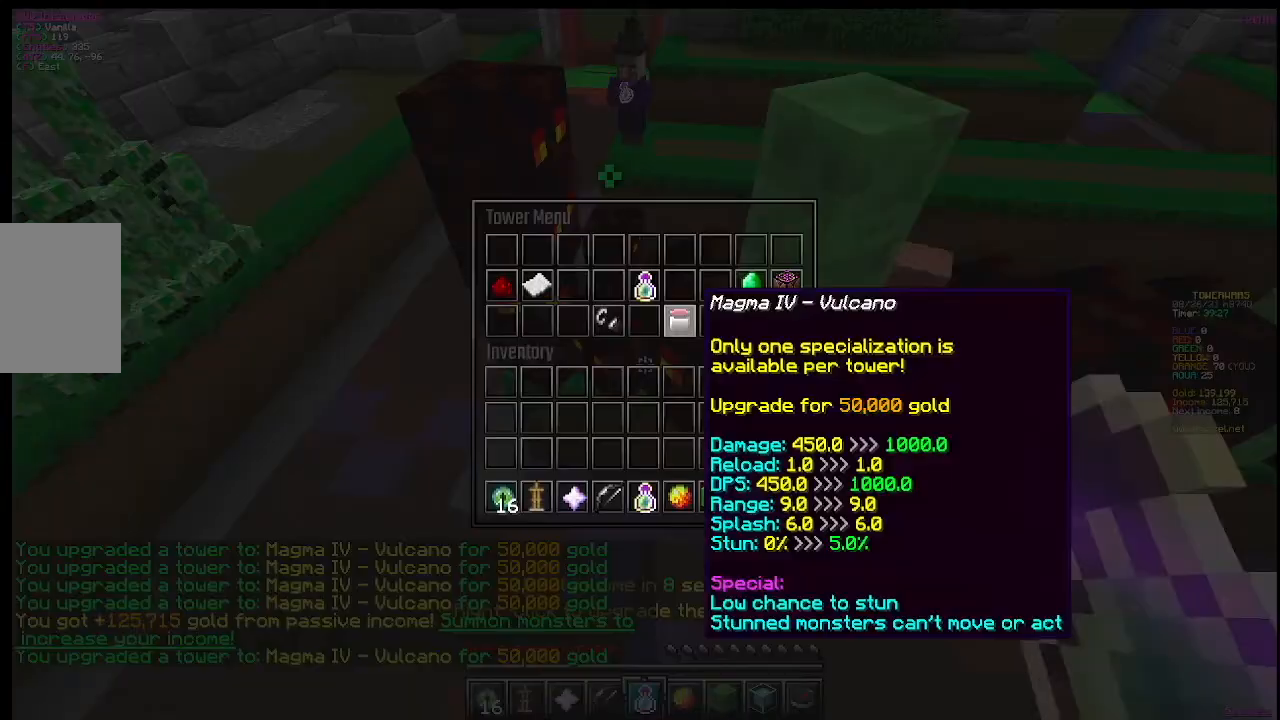
{"keys": [], "mouse": [], "events": [[184, "mouse_left", "down"], [401, "mouse_left", "up"]]}
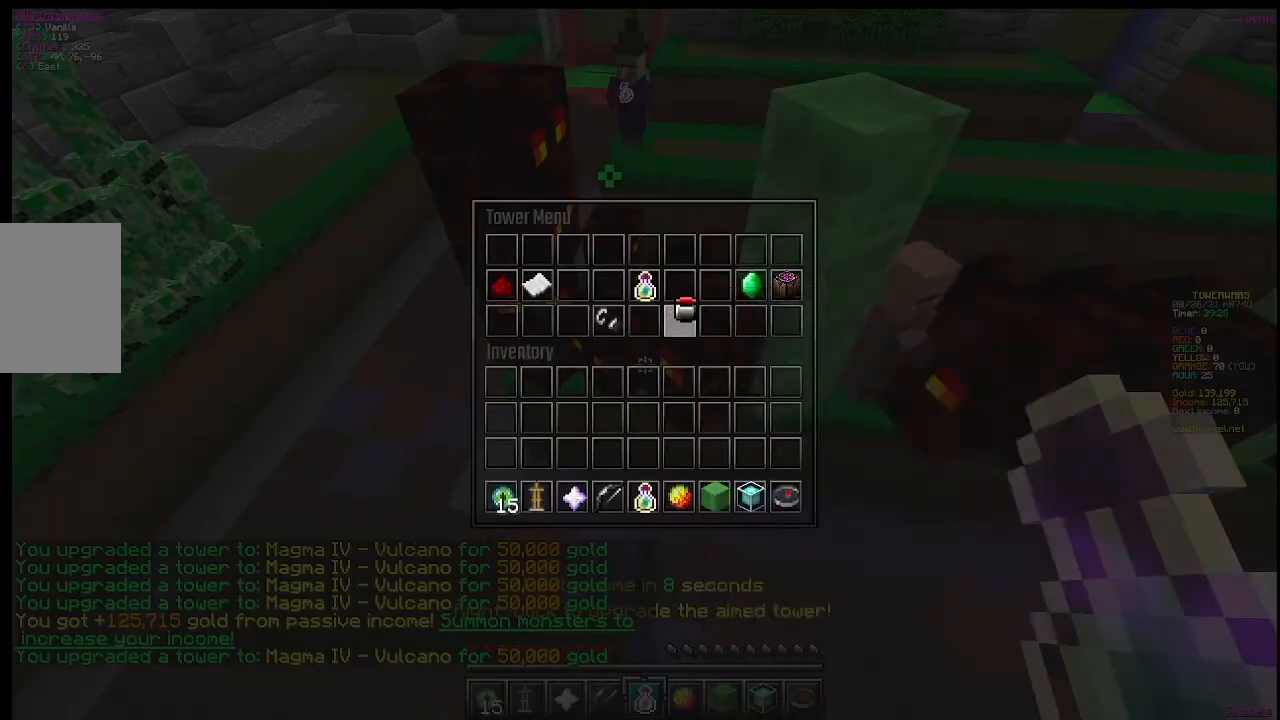
{"keys": [], "mouse": [], "events": []}
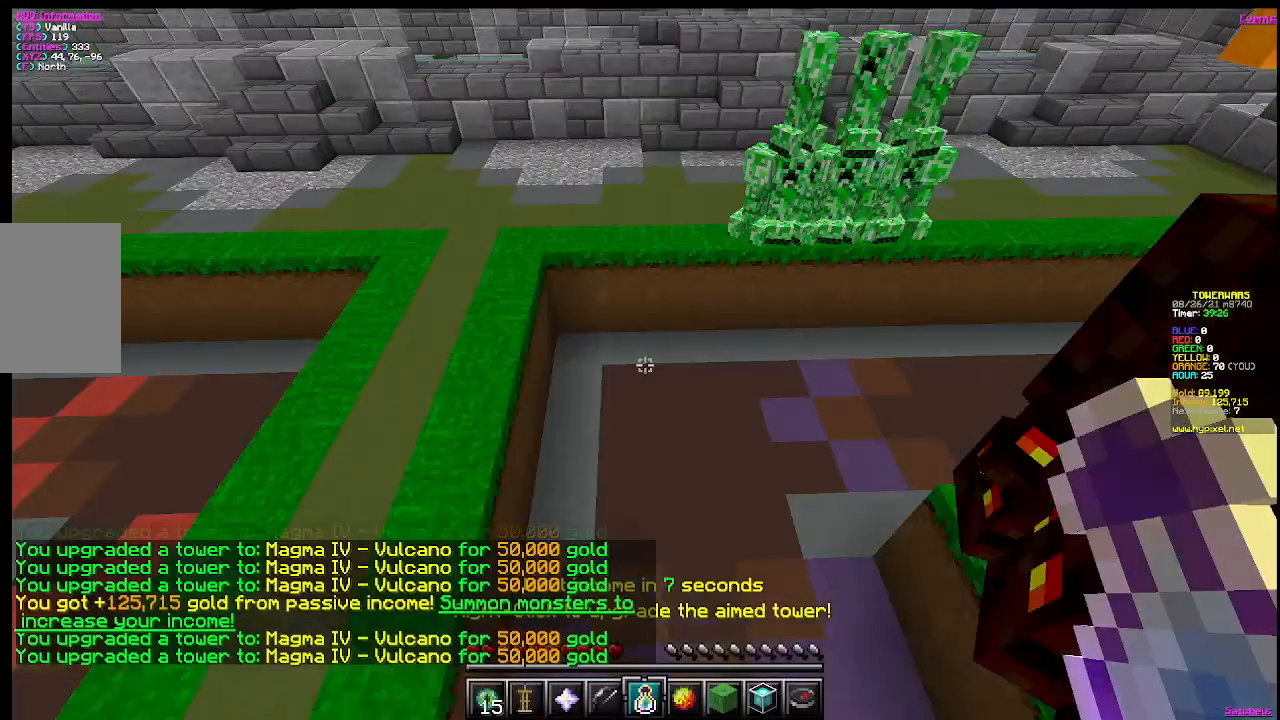
{"keys": ["d"], "mouse": [], "events": [[301, "d", "down"]]}
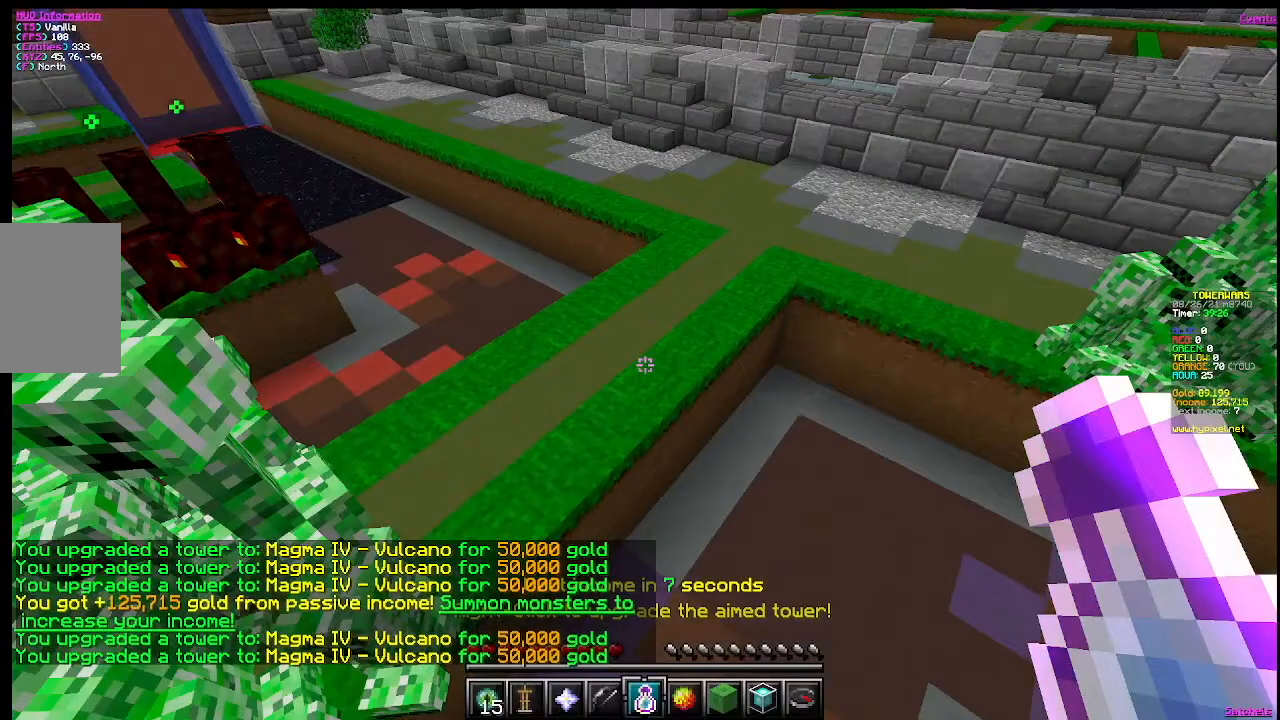
{"keys": ["w"], "mouse": [], "events": [[66, "d", "up"], [484, "w", "down"]]}
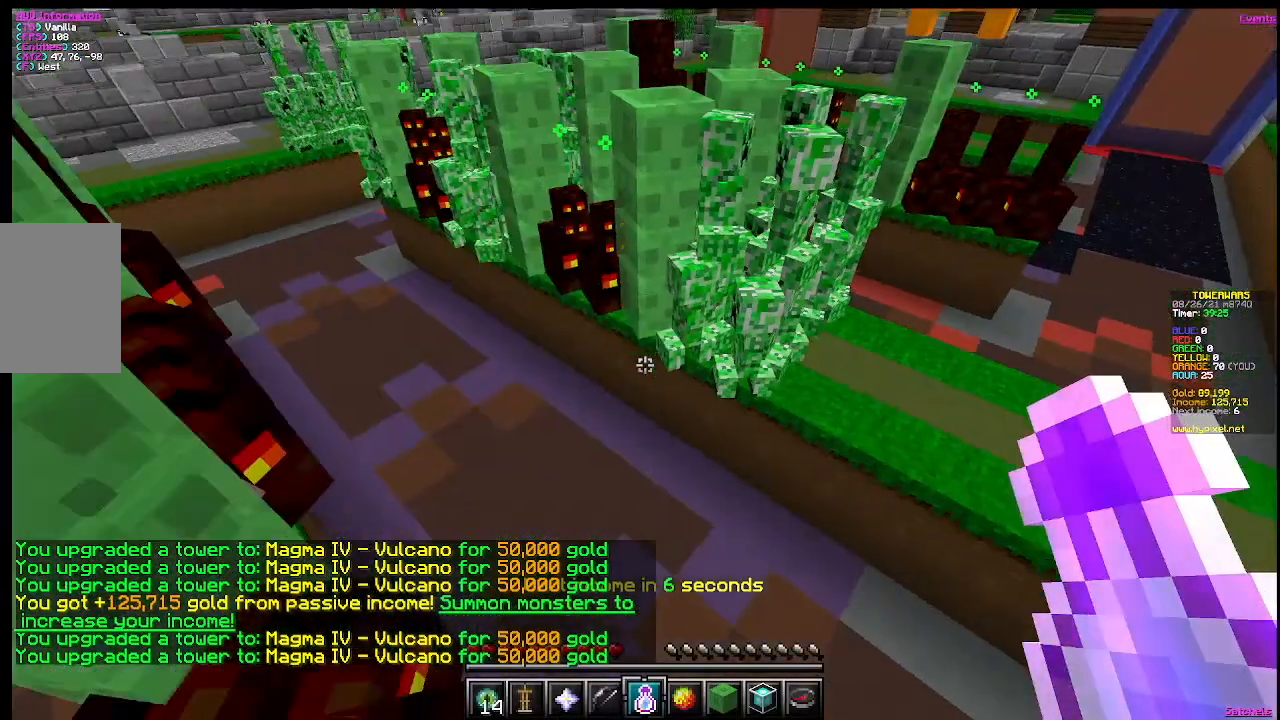
{"keys": [], "mouse": [], "events": [[217, "a", "down"], [434, "a", "up"], [434, "w", "up"]]}
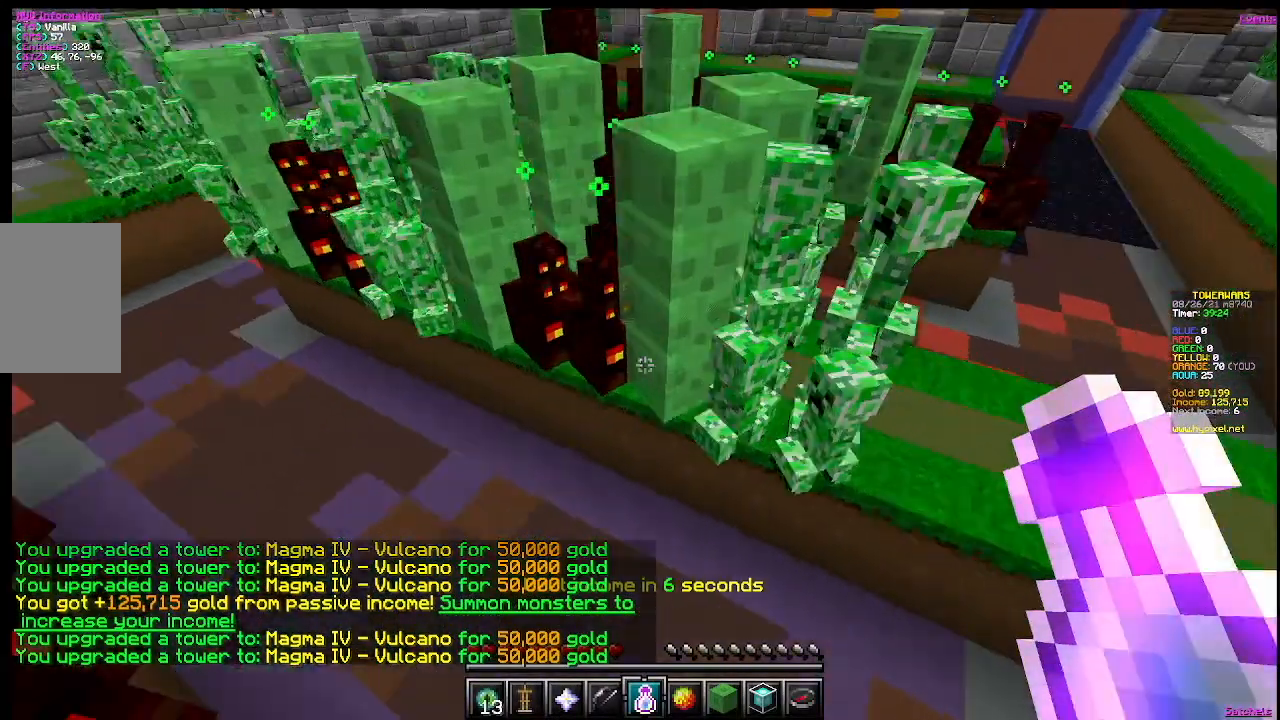
{"keys": [], "mouse": [], "events": []}
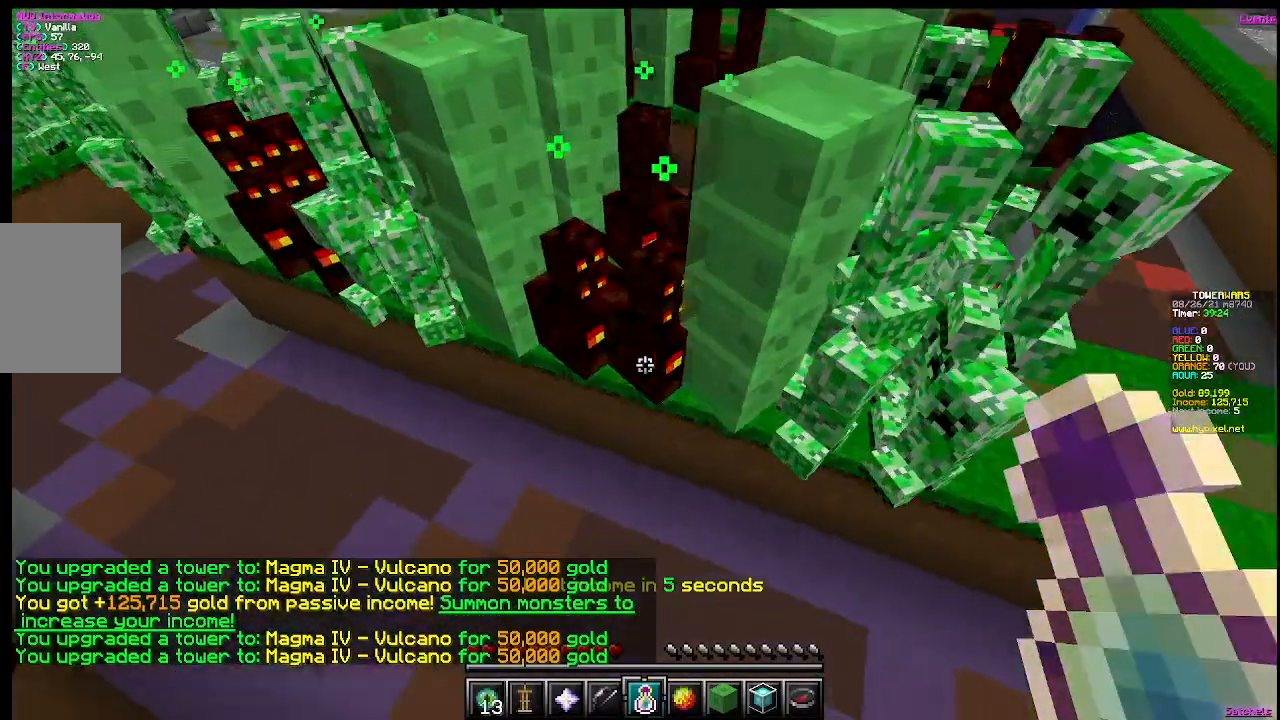
{"keys": [], "mouse": [], "events": []}
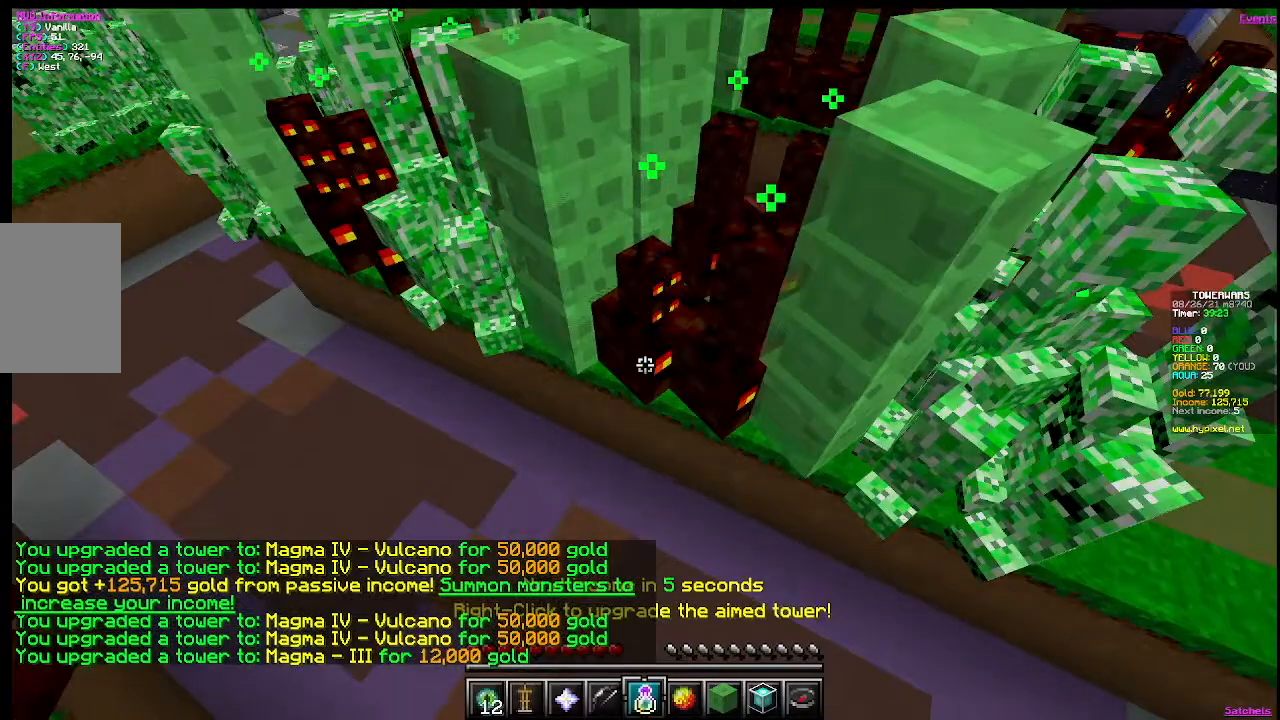
{"keys": [], "mouse": [], "events": [[117, "mouse_right", "down"], [350, "mouse_right", "up"]]}
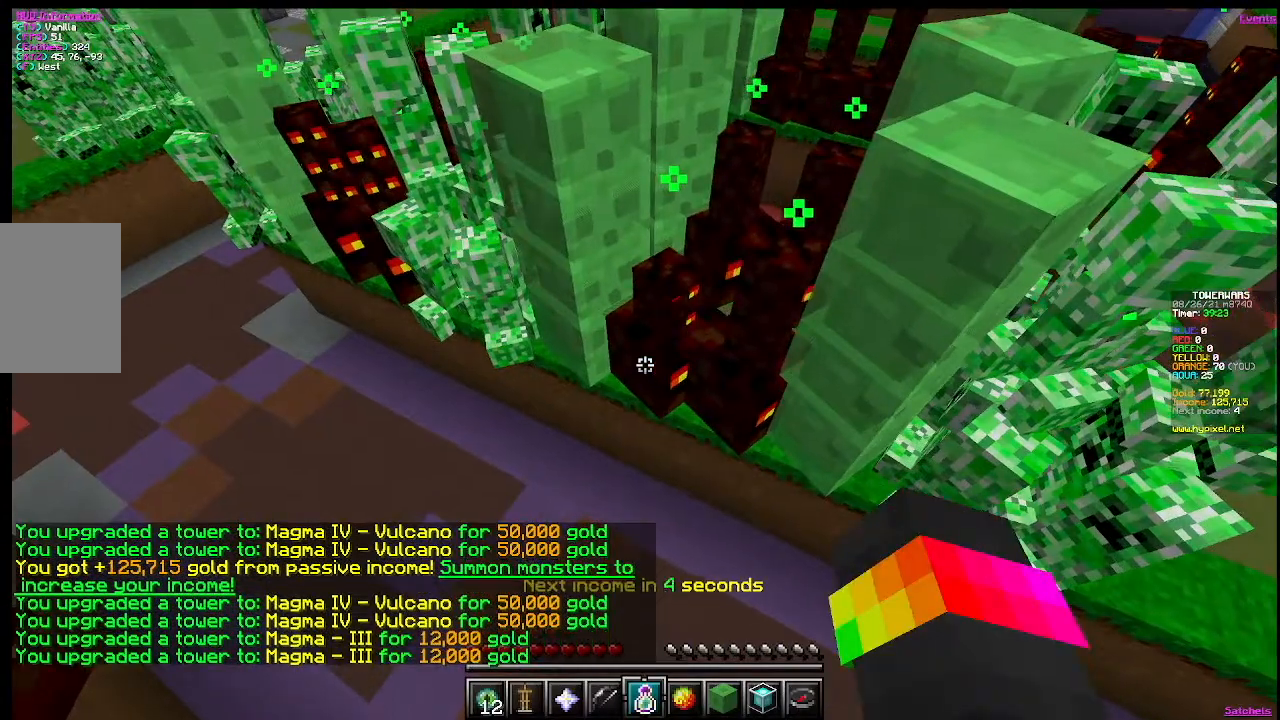
{"keys": [], "mouse": [], "events": []}
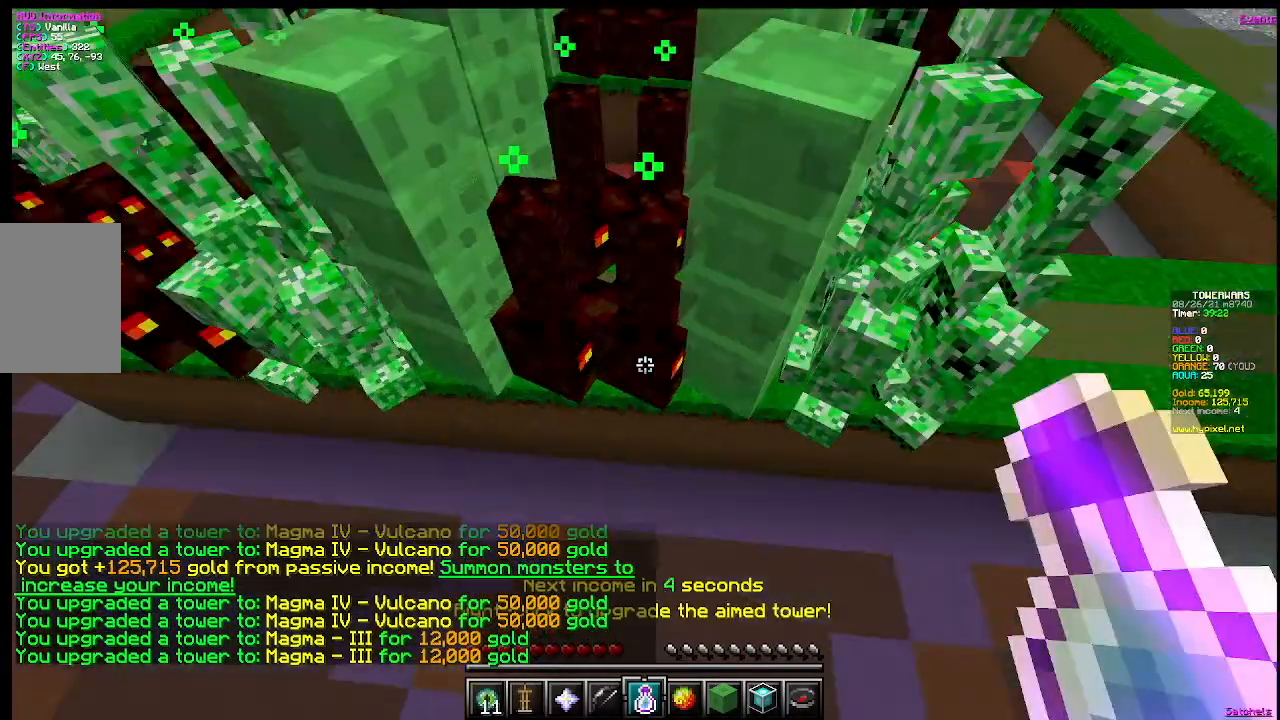
{"keys": [], "mouse": [], "events": [[267, "mouse_right", "down"], [501, "mouse_right", "up"]]}
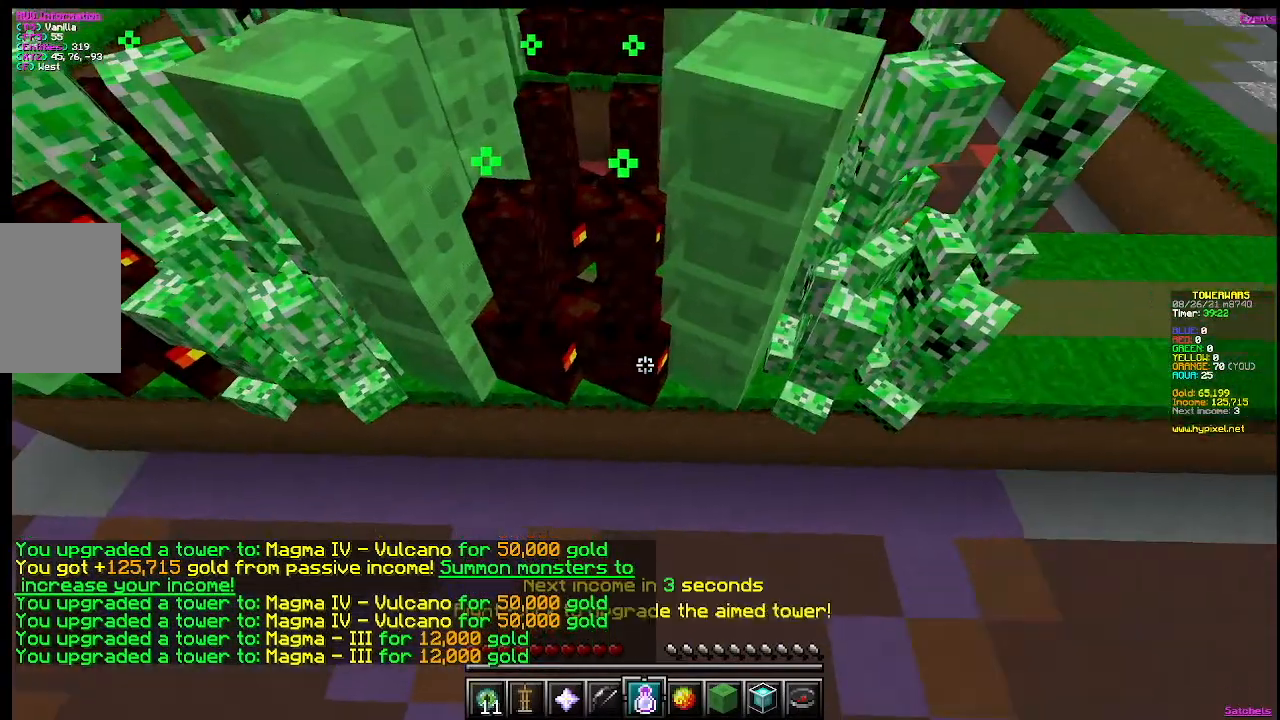
{"keys": [], "mouse": [], "events": []}
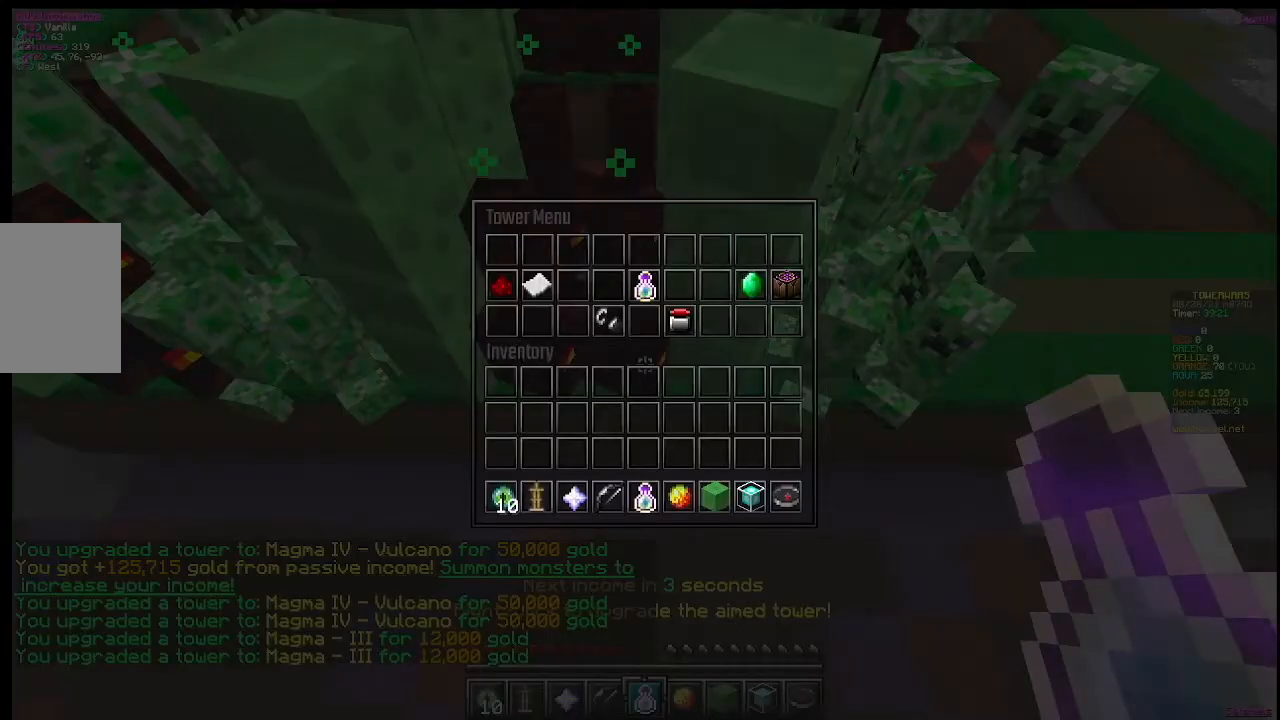
{"keys": [], "mouse": [], "events": []}
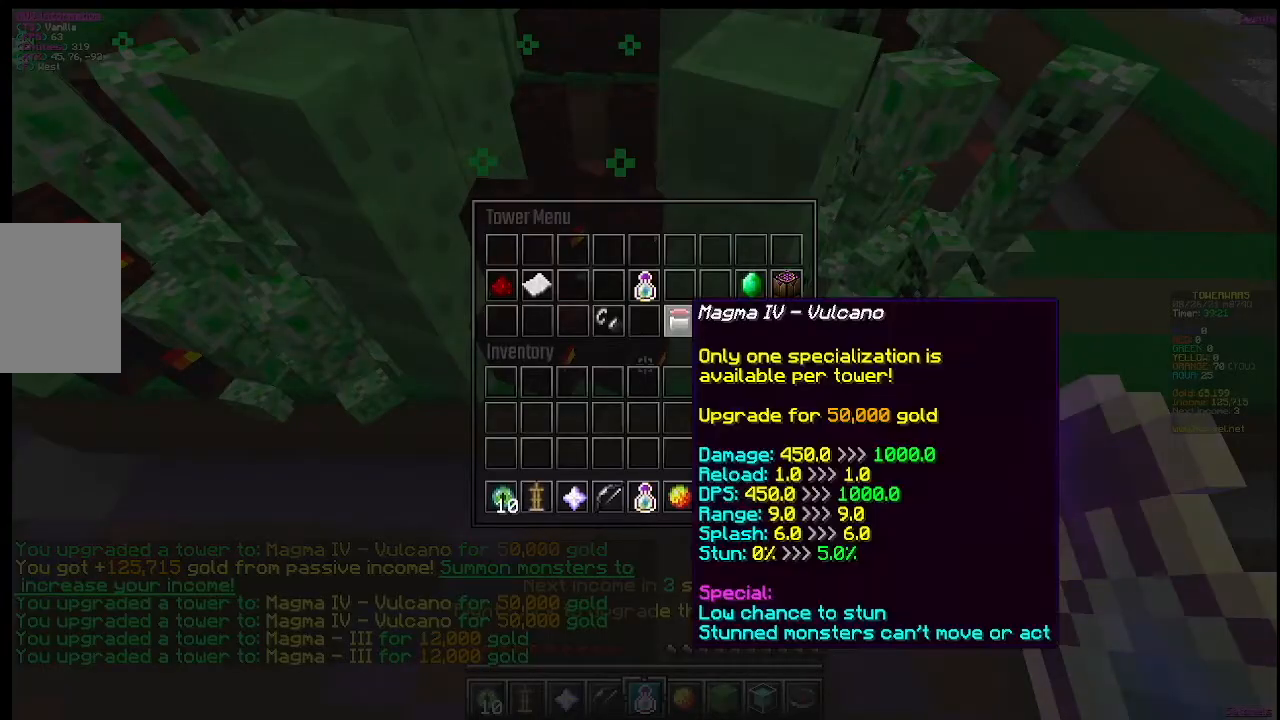
{"keys": [], "mouse": [], "events": [[50, "mouse_left", "down"], [250, "mouse_left", "up"]]}
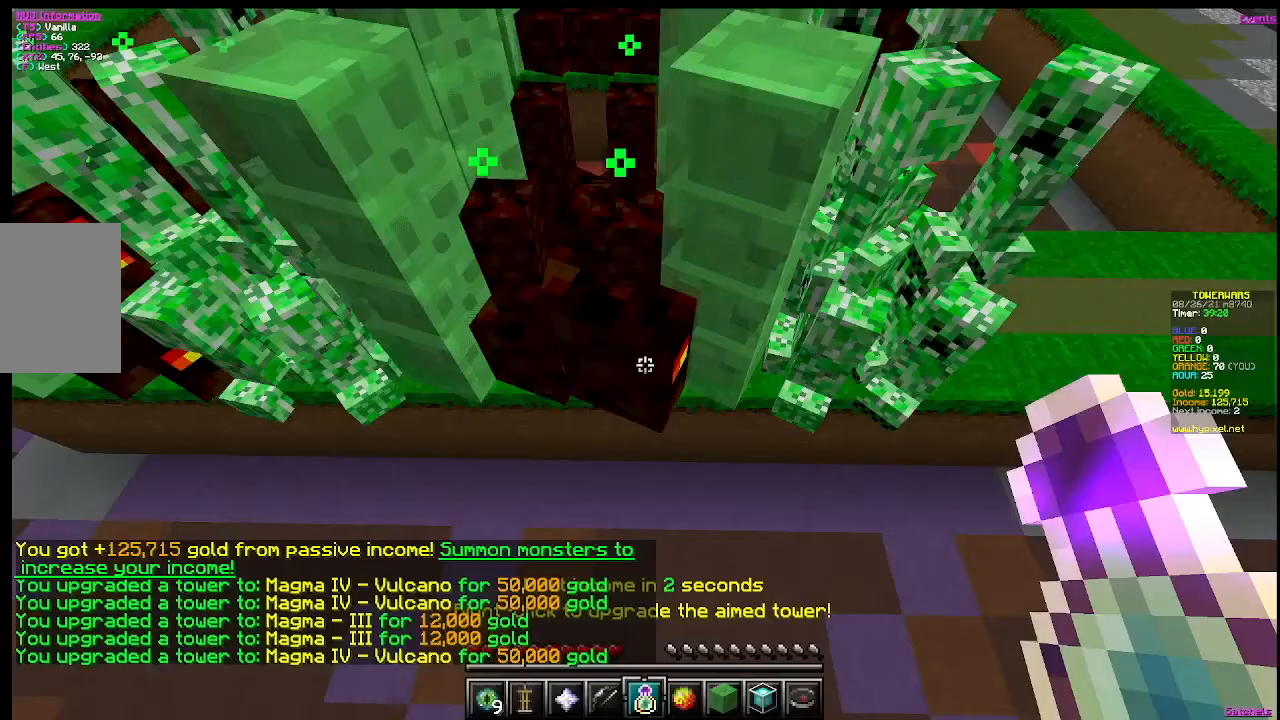
{"keys": [], "mouse": [], "events": []}
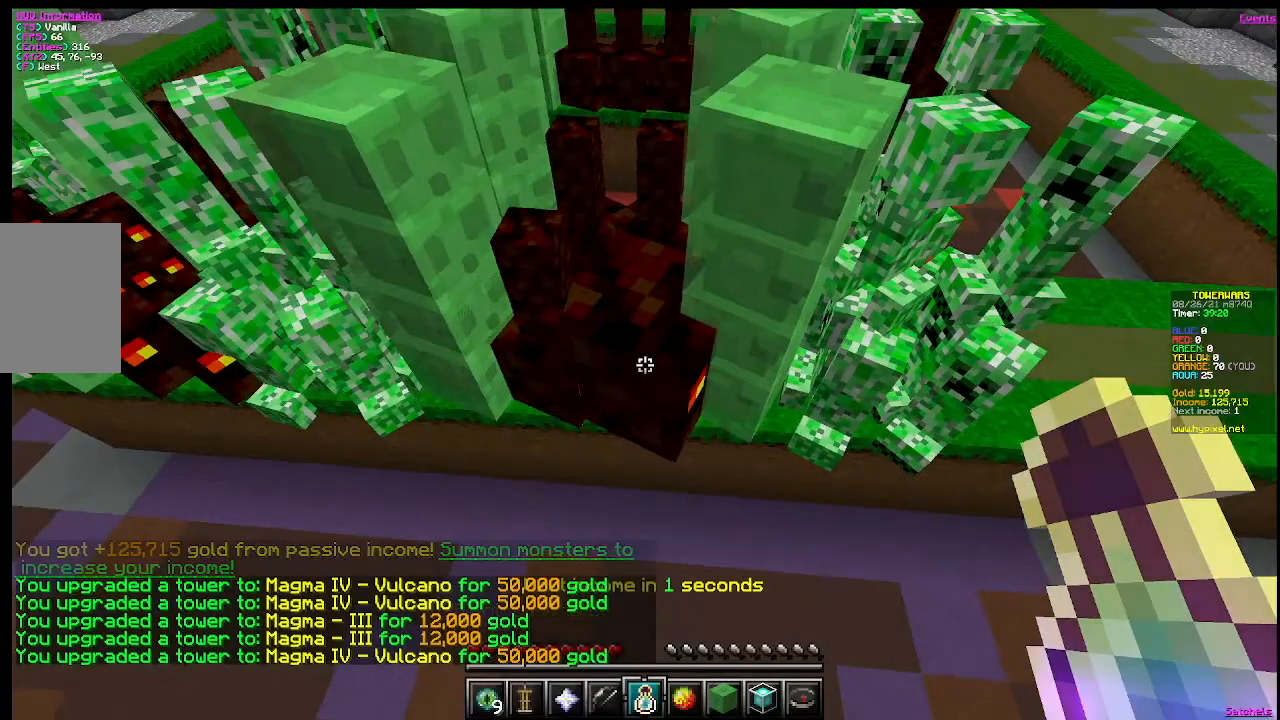
{"keys": ["a"], "mouse": [], "events": [[367, "a", "down"]]}
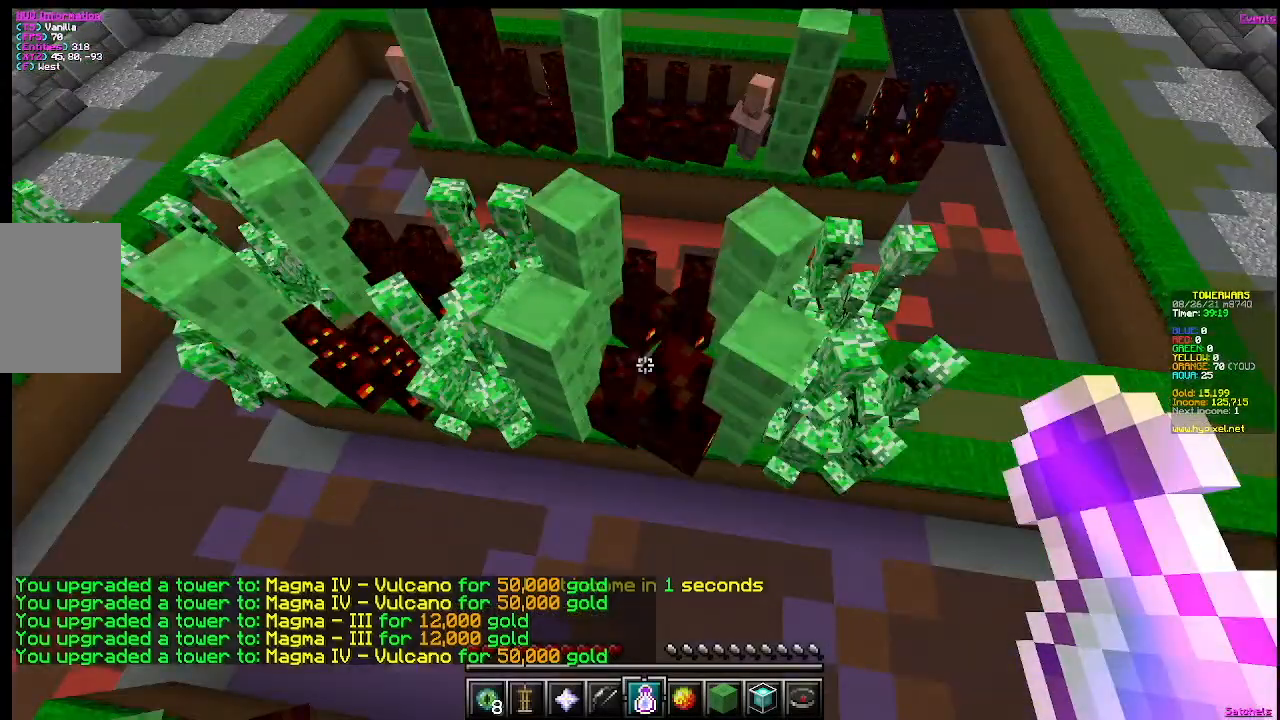
{"keys": [], "mouse": [], "events": [[100, "a", "up"]]}
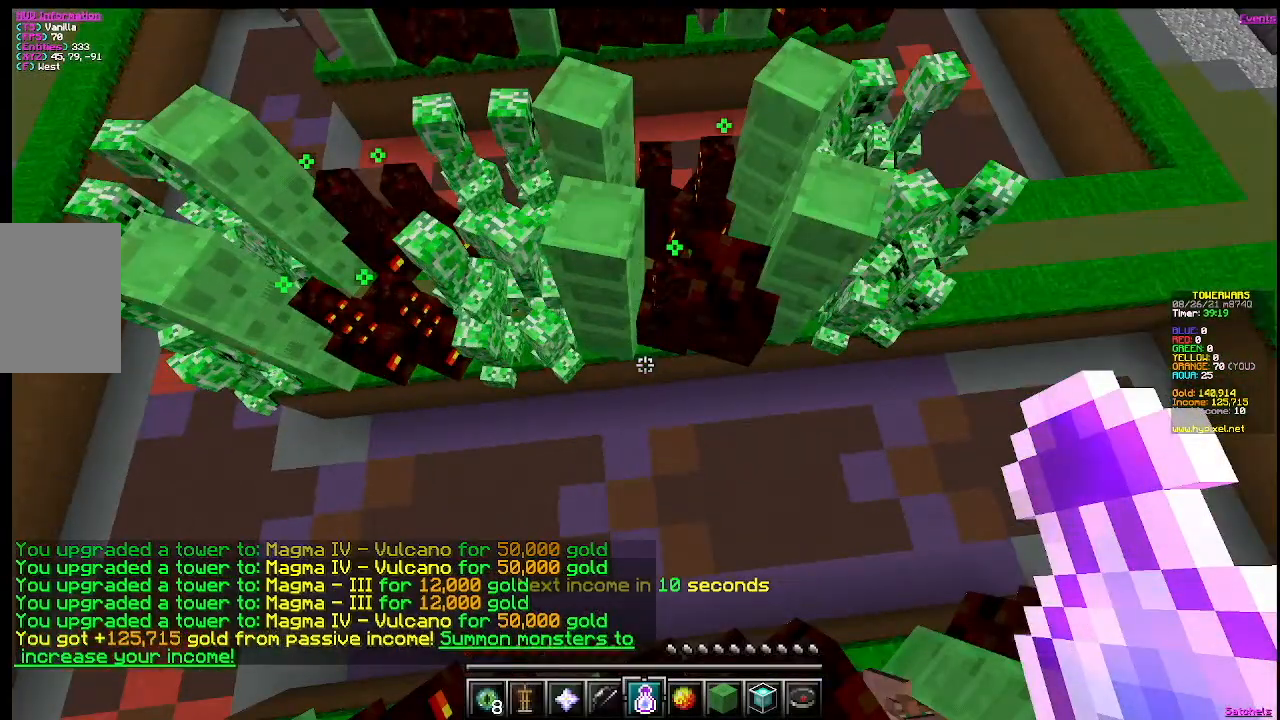
{"keys": [], "mouse": [], "events": []}
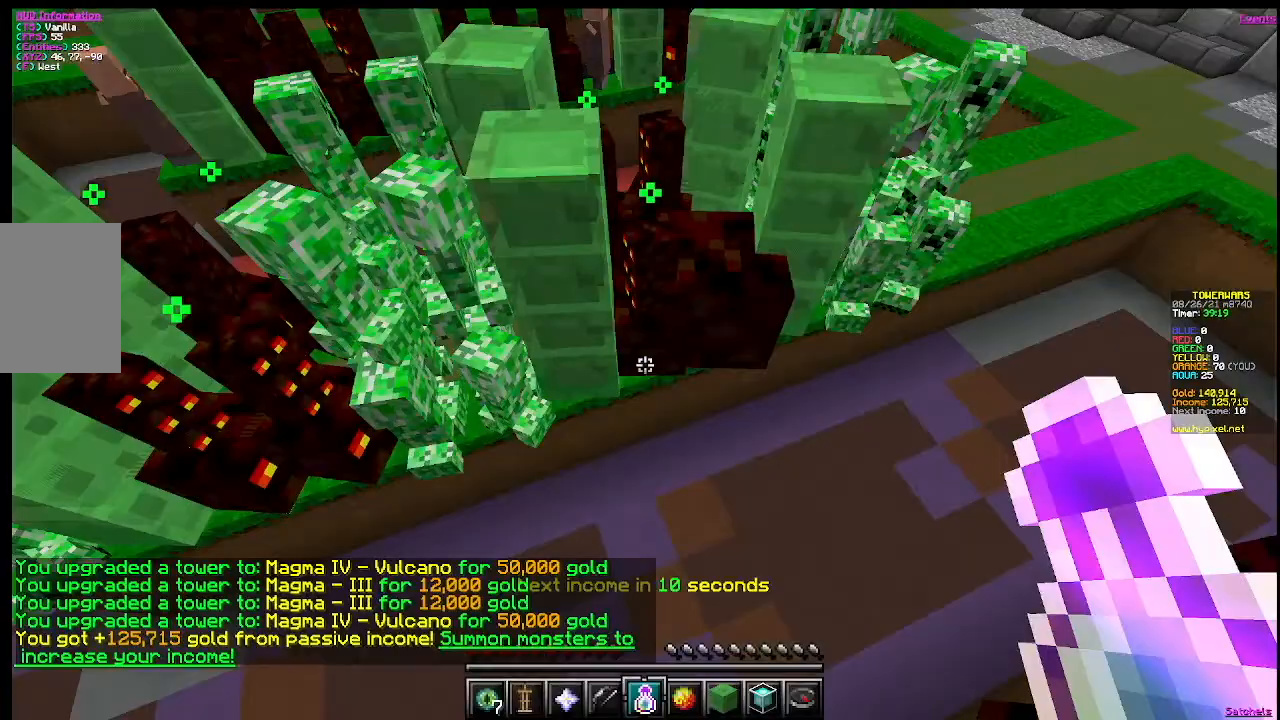
{"keys": [], "mouse": [], "events": [[33, "mouse_right", "down"], [250, "mouse_right", "up"]]}
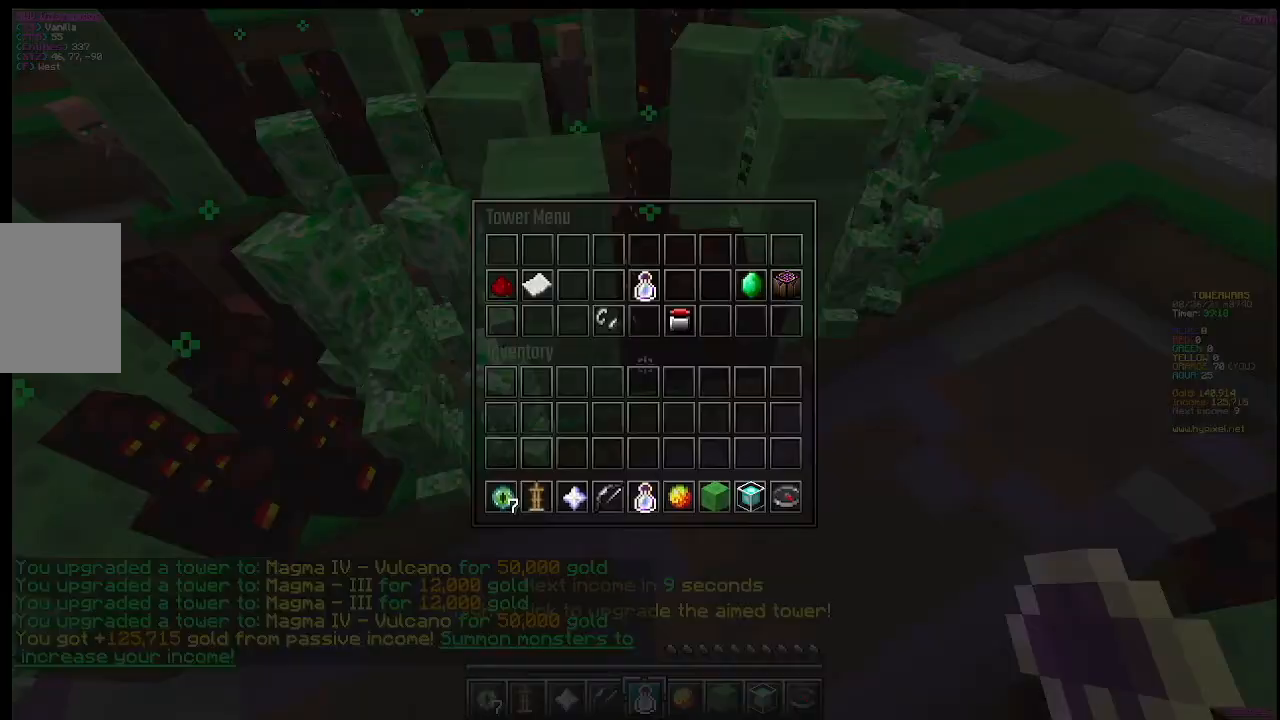
{"keys": [], "mouse": ["left"], "events": [[433, "mouse_left", "down"]]}
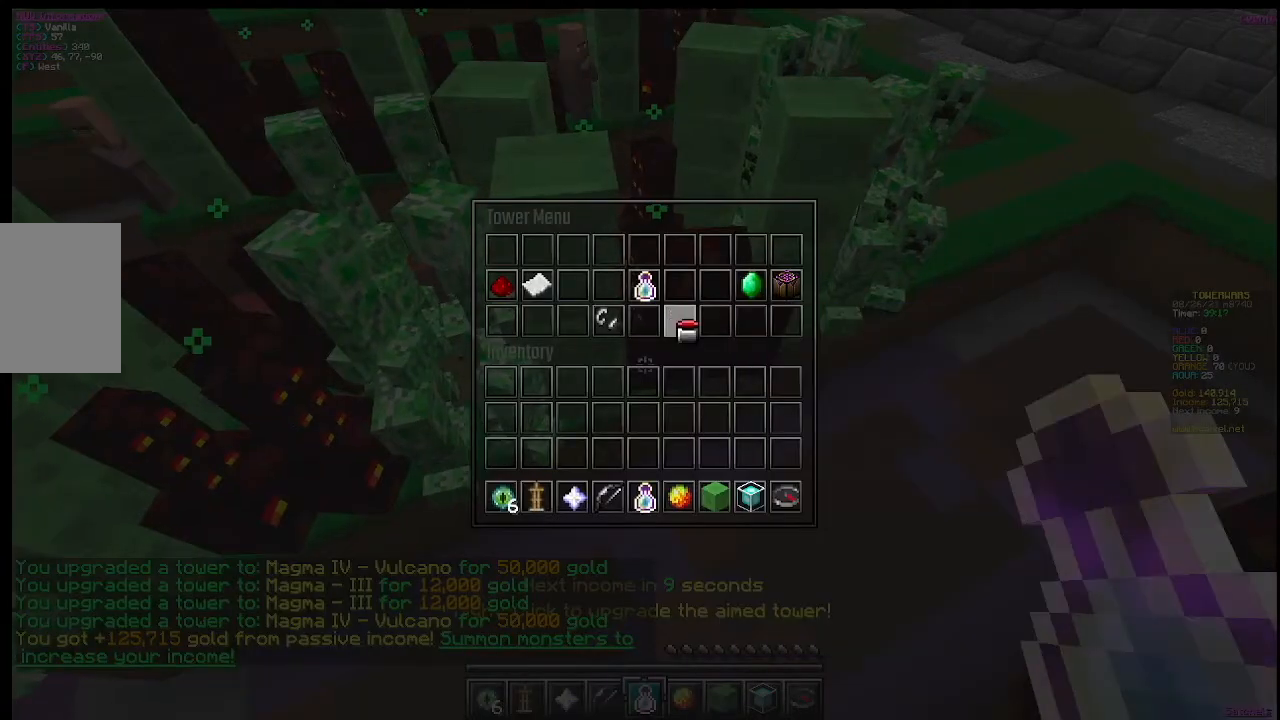
{"keys": ["a"], "mouse": [], "events": [[150, "mouse_left", "up"], [400, "a", "down"]]}
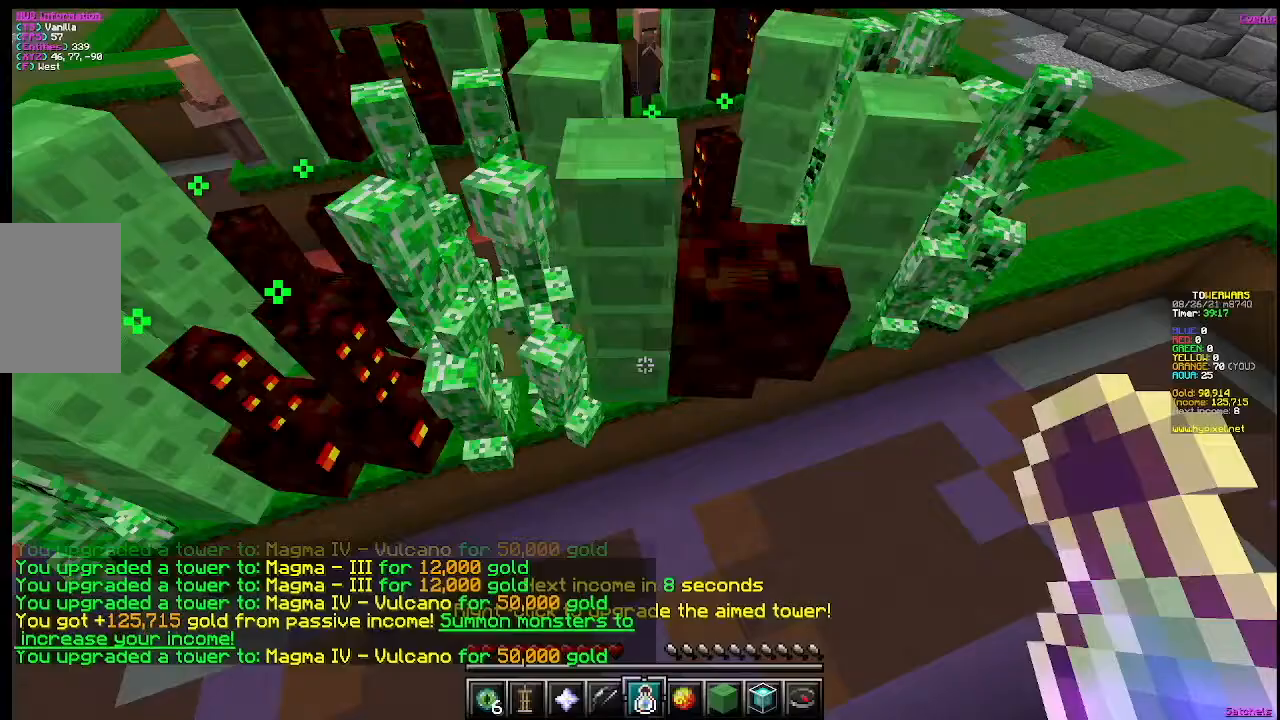
{"keys": [], "mouse": [], "events": [[150, "a", "up"]]}
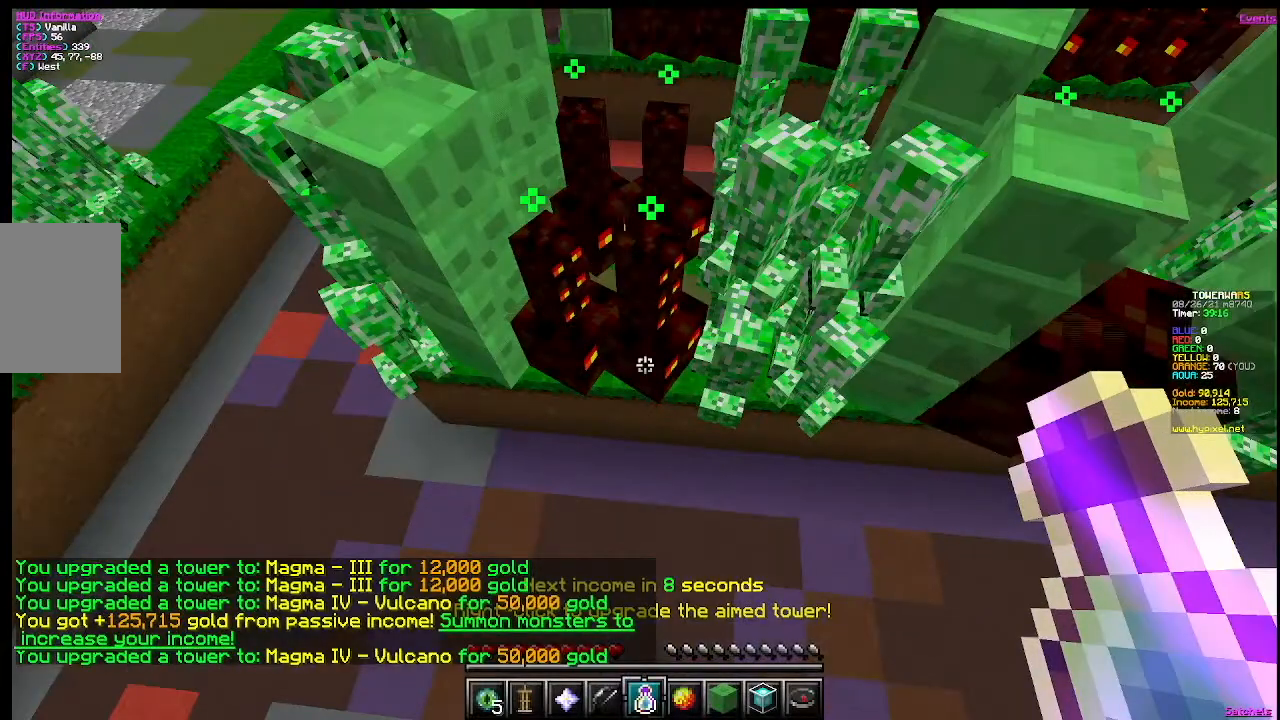
{"keys": [], "mouse": [], "events": []}
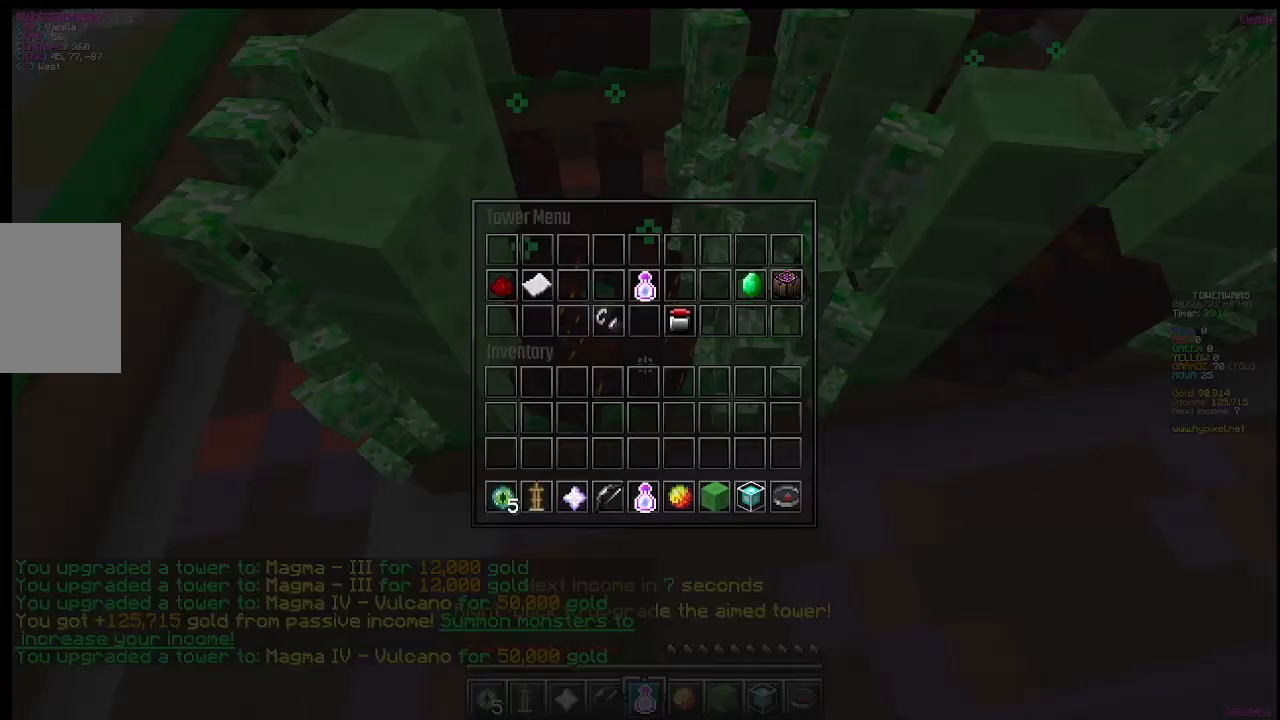
{"keys": [], "mouse": ["left"], "events": [[317, "mouse_left", "down"]]}
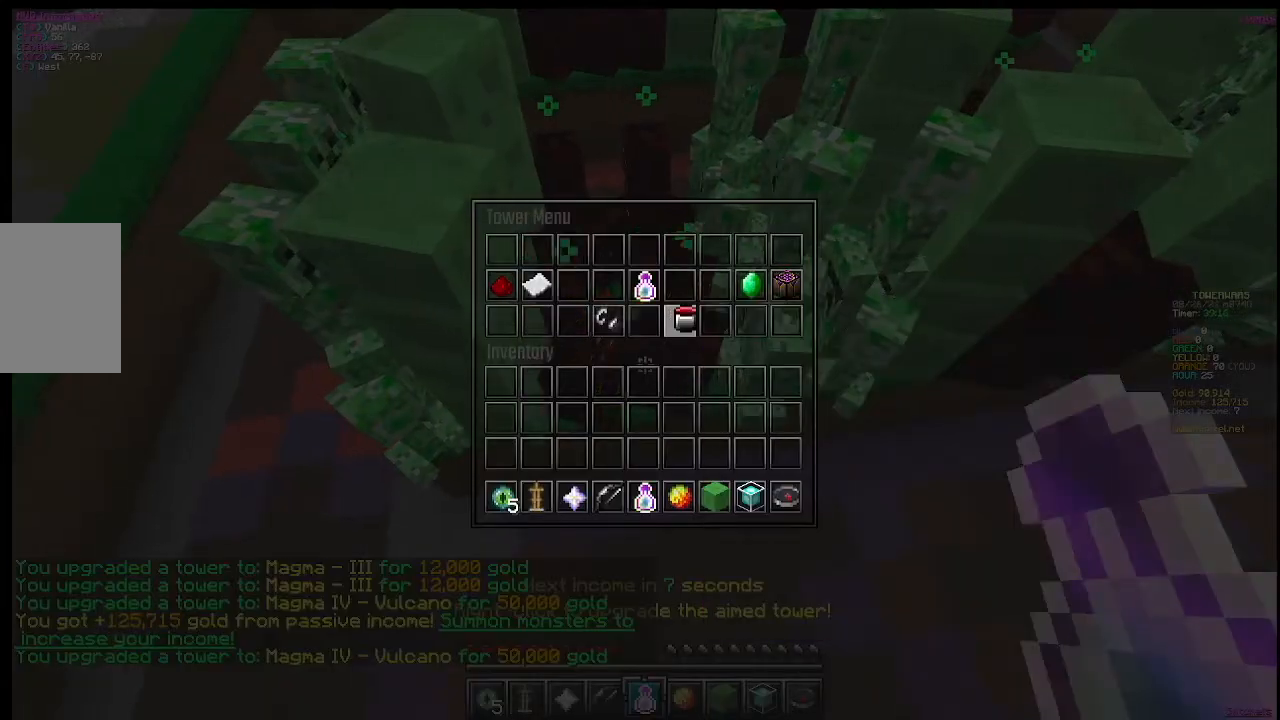
{"keys": [], "mouse": [], "events": [[67, "mouse_left", "up"]]}
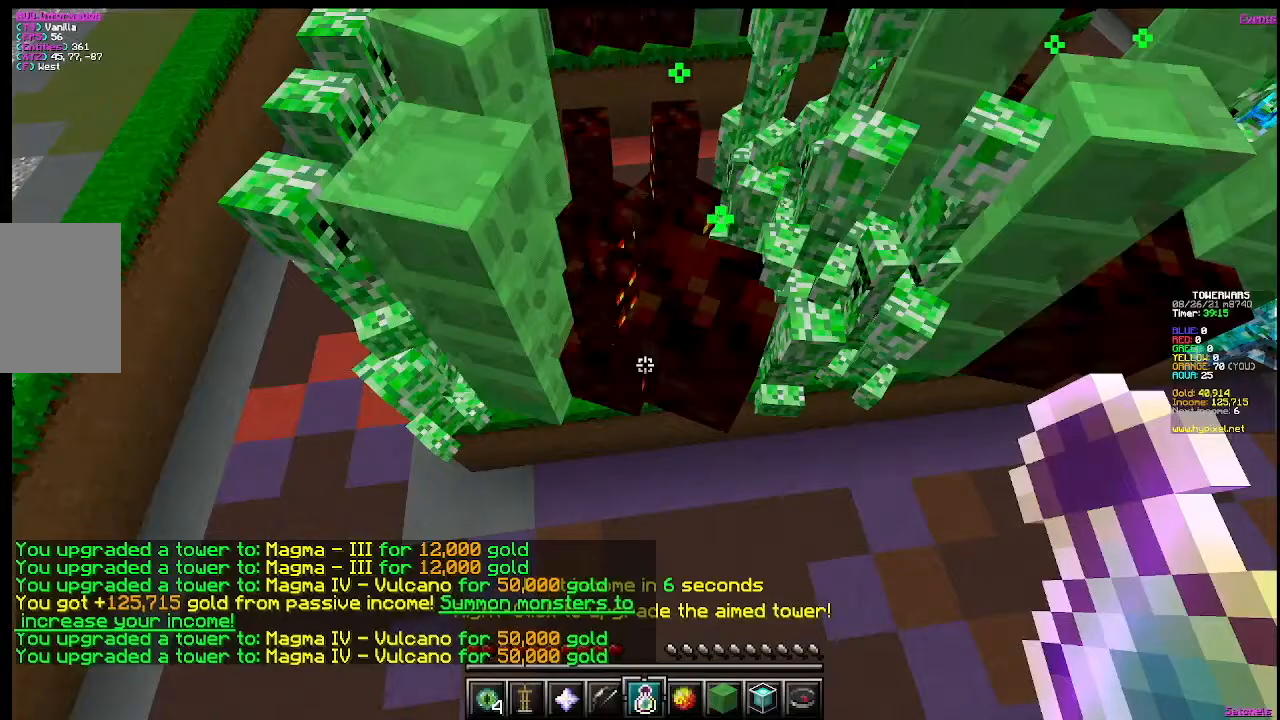
{"keys": [], "mouse": [], "events": [[16, "mouse_right", "down"], [216, "mouse_right", "up"]]}
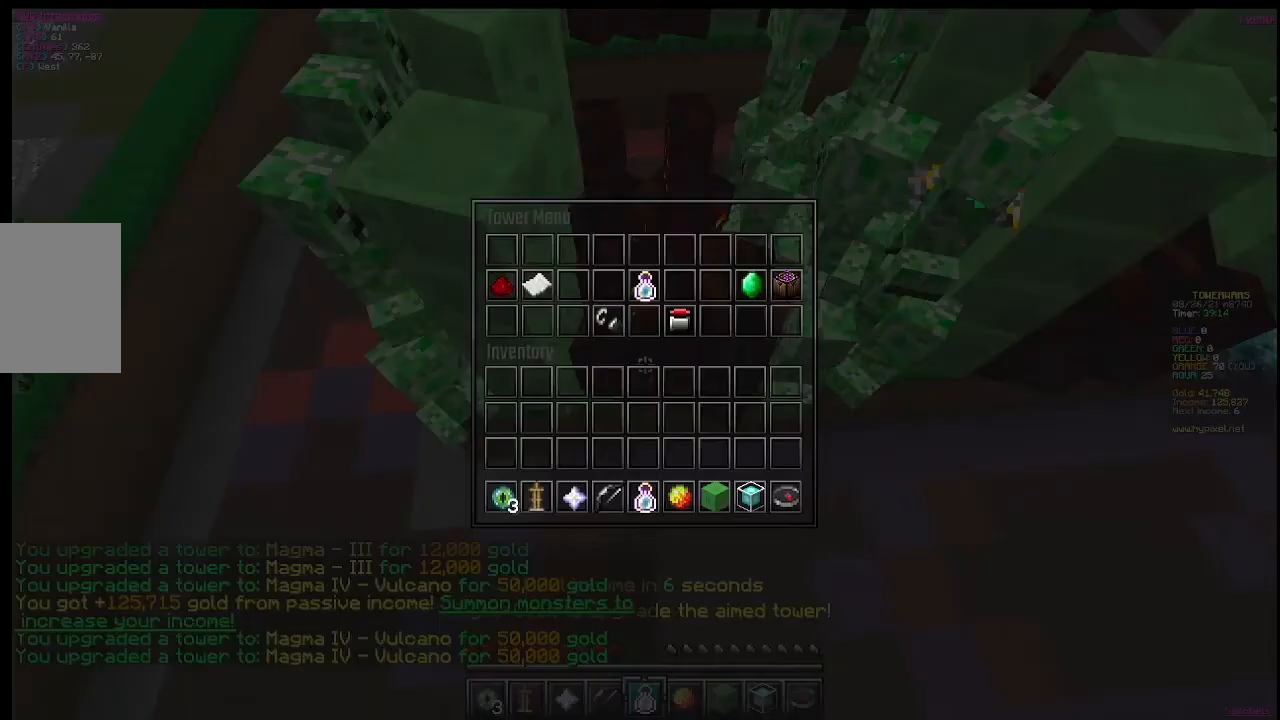
{"keys": [], "mouse": [], "events": []}